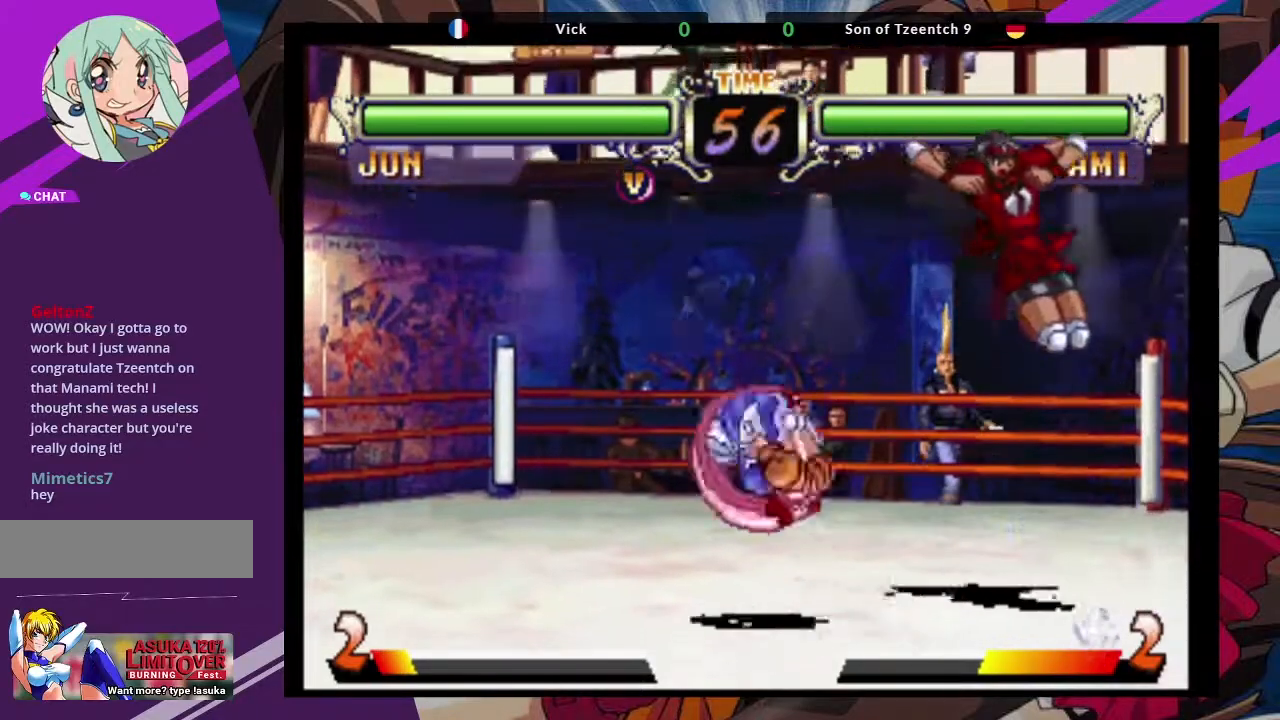
Gameplay with a controller (arcade stick); each line is a JSON object with the inputs held at the frame after it (dt_ms = milliseconds from this image to that frame). "events" lists button and stick changes between this image and that frame as [ms after this image, input, new state], when the widget could be followed in between. Not read: L3 R3.
{"dt_ms": 1000, "buttons": [], "left_stick": "center"}
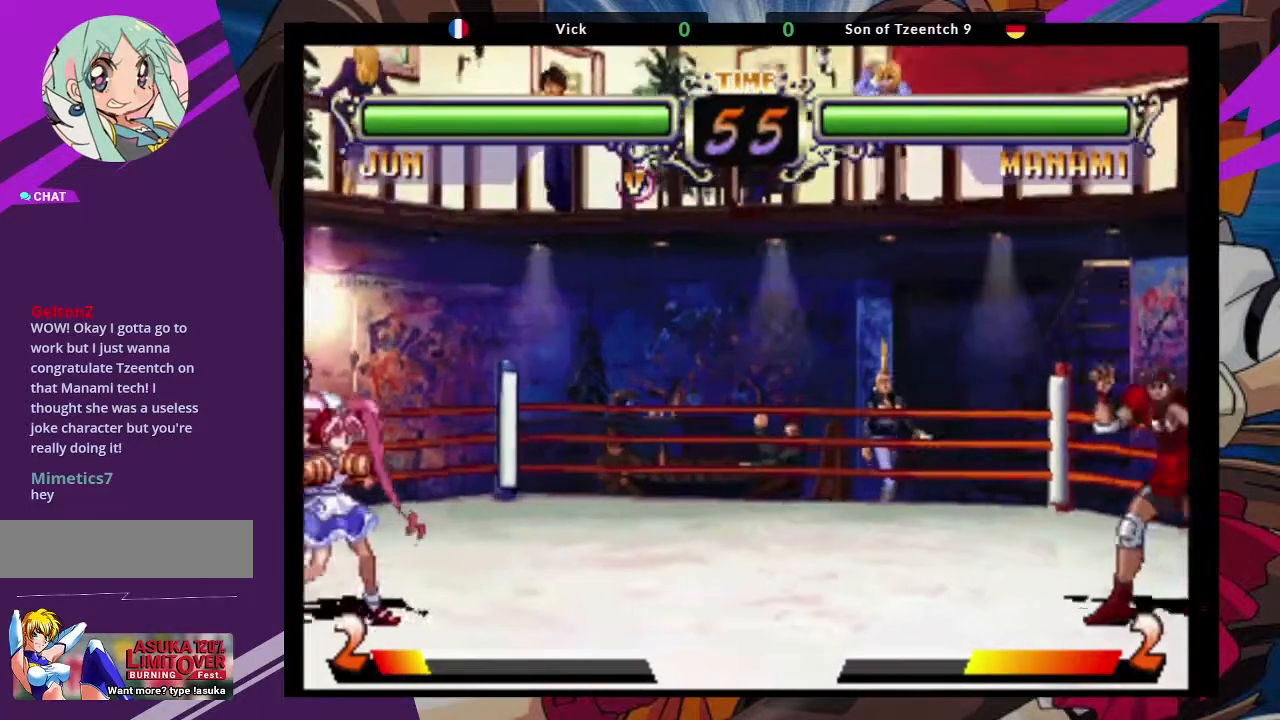
{"dt_ms": 500, "buttons": [], "left_stick": "center", "events": [[17, "left_stick", "down"], [83, "left_stick", "center"], [233, "CROSS", "down"], [350, "CROSS", "up"]]}
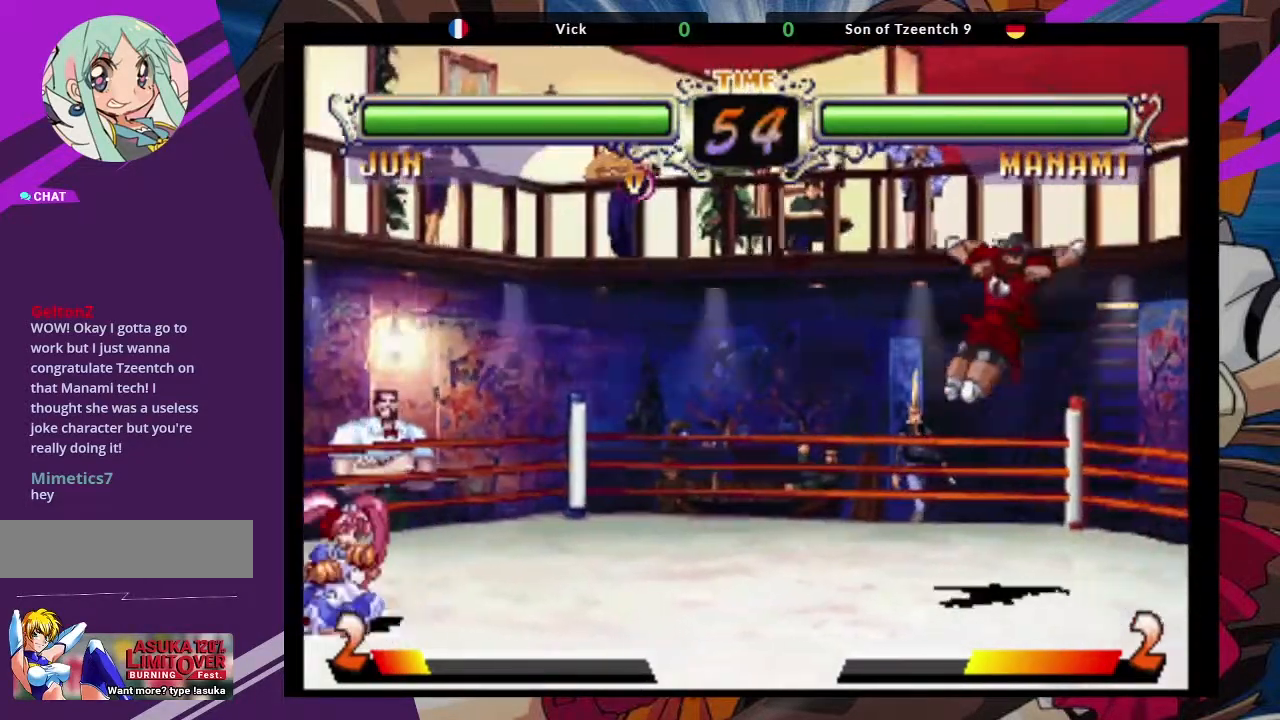
{"dt_ms": 500, "buttons": [], "left_stick": "right", "events": [[100, "CIRCLE", "down"], [217, "CIRCLE", "up"], [350, "left_stick", "right"]]}
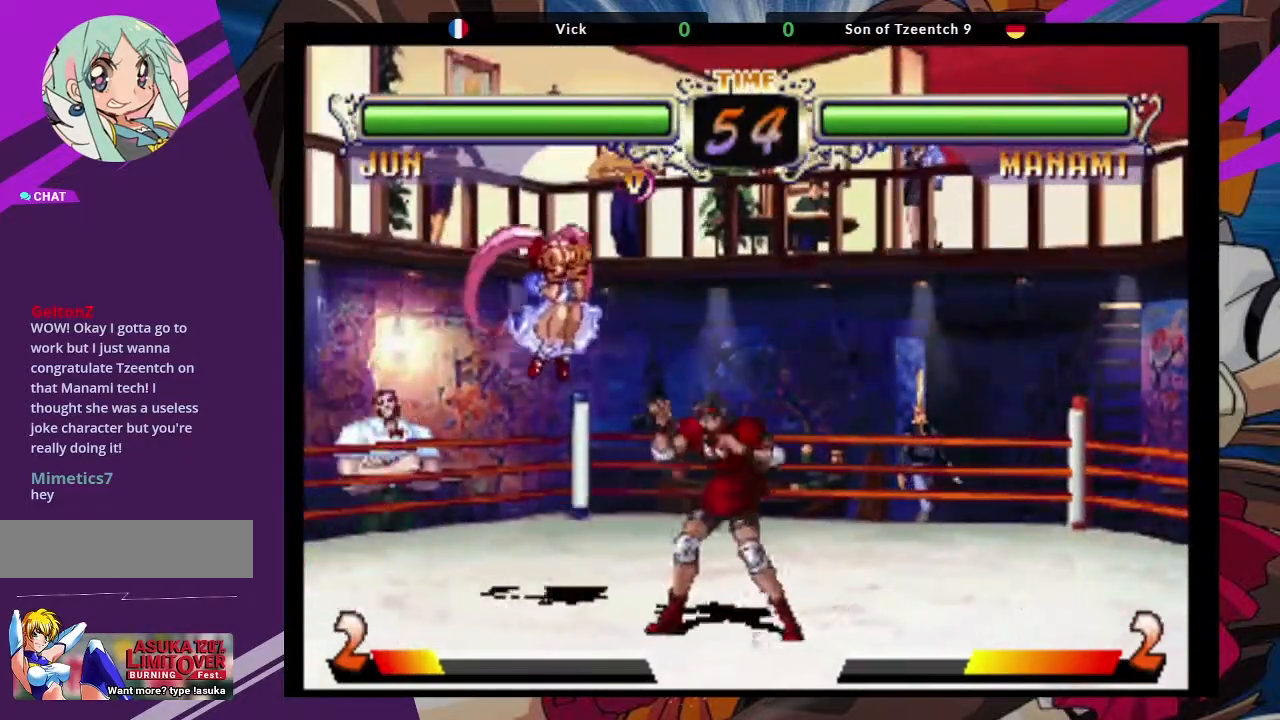
{"dt_ms": 500, "buttons": ["CIRCLE"], "left_stick": "center", "events": [[33, "left_stick", "up-right"], [67, "CROSS", "down"], [200, "CROSS", "up"], [283, "left_stick", "center"], [400, "CIRCLE", "down"]]}
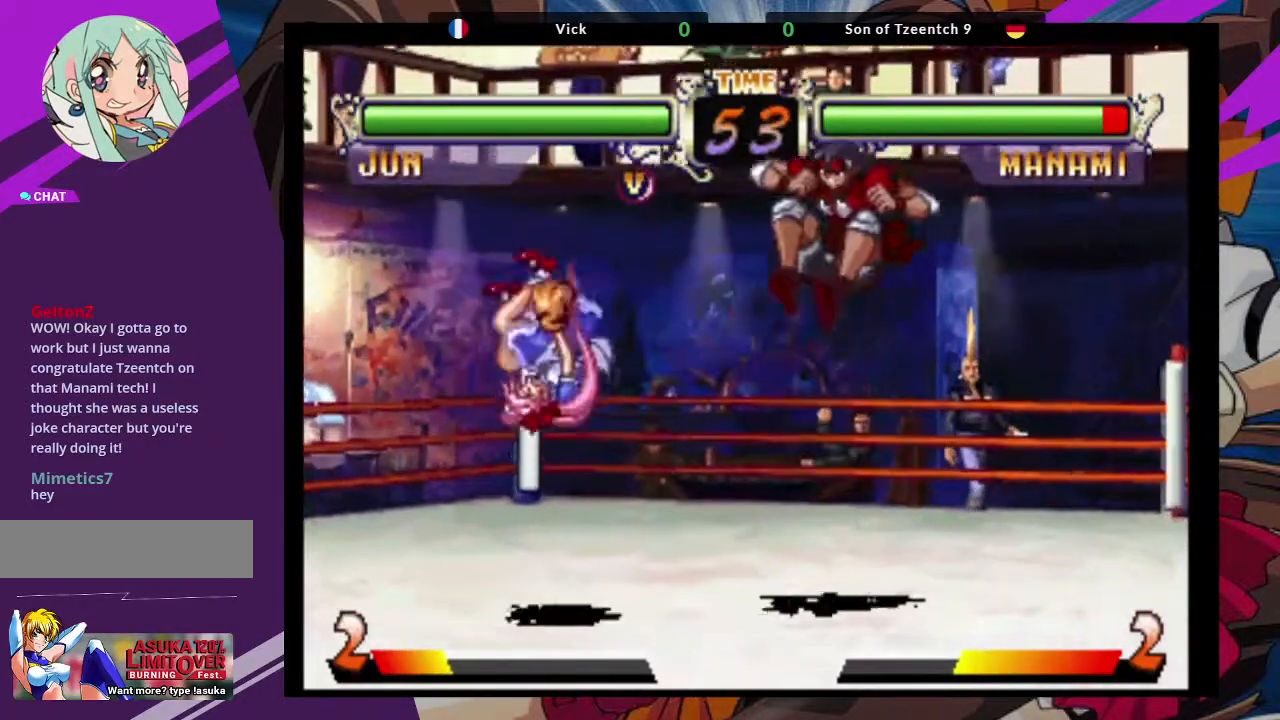
{"dt_ms": 1000, "buttons": ["CIRCLE"], "left_stick": "center"}
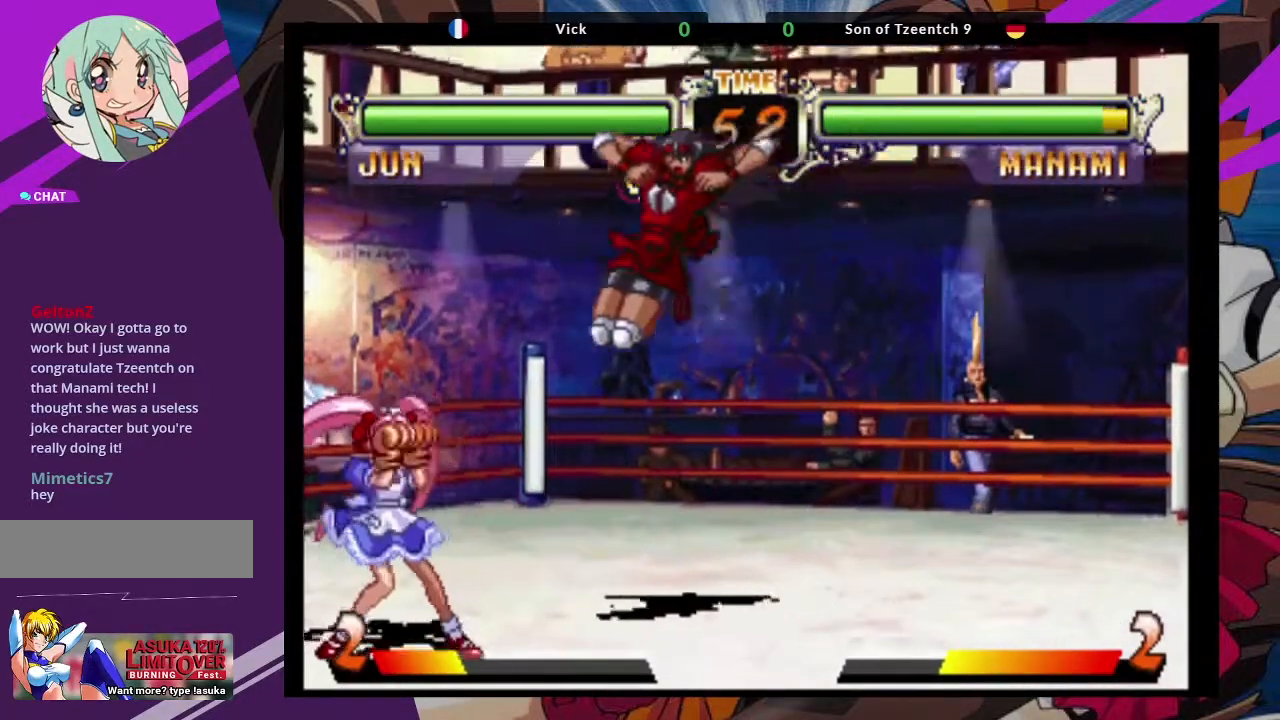
{"dt_ms": 500, "buttons": [], "left_stick": "up", "events": [[83, "CIRCLE", "up"], [350, "left_stick", "down-right"], [500, "left_stick", "up"]]}
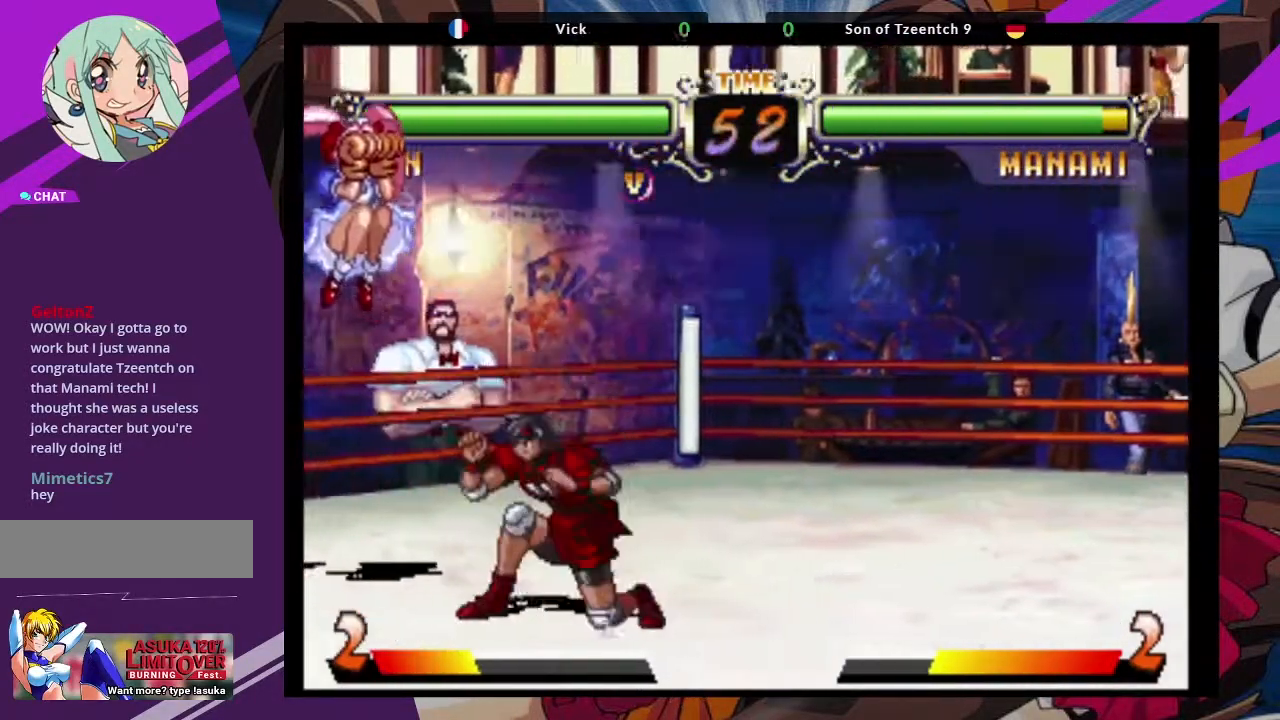
{"dt_ms": 500, "buttons": [], "left_stick": "down-left", "events": [[17, "left_stick", "down-right"], [50, "left_stick", "up-left"], [183, "CROSS", "down"], [233, "left_stick", "center"], [283, "CROSS", "up"], [417, "left_stick", "down-left"]]}
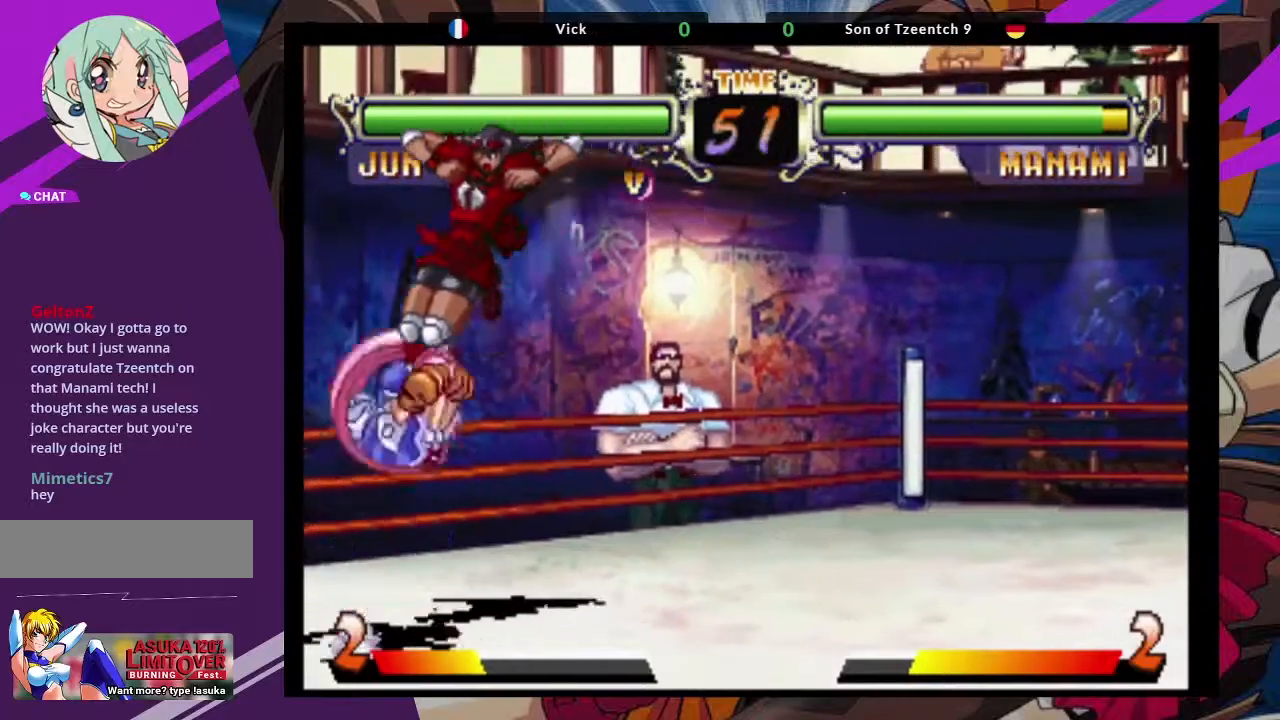
{"dt_ms": 500, "buttons": [], "left_stick": "down-left", "events": [[233, "left_stick", "left"], [383, "left_stick", "down-left"]]}
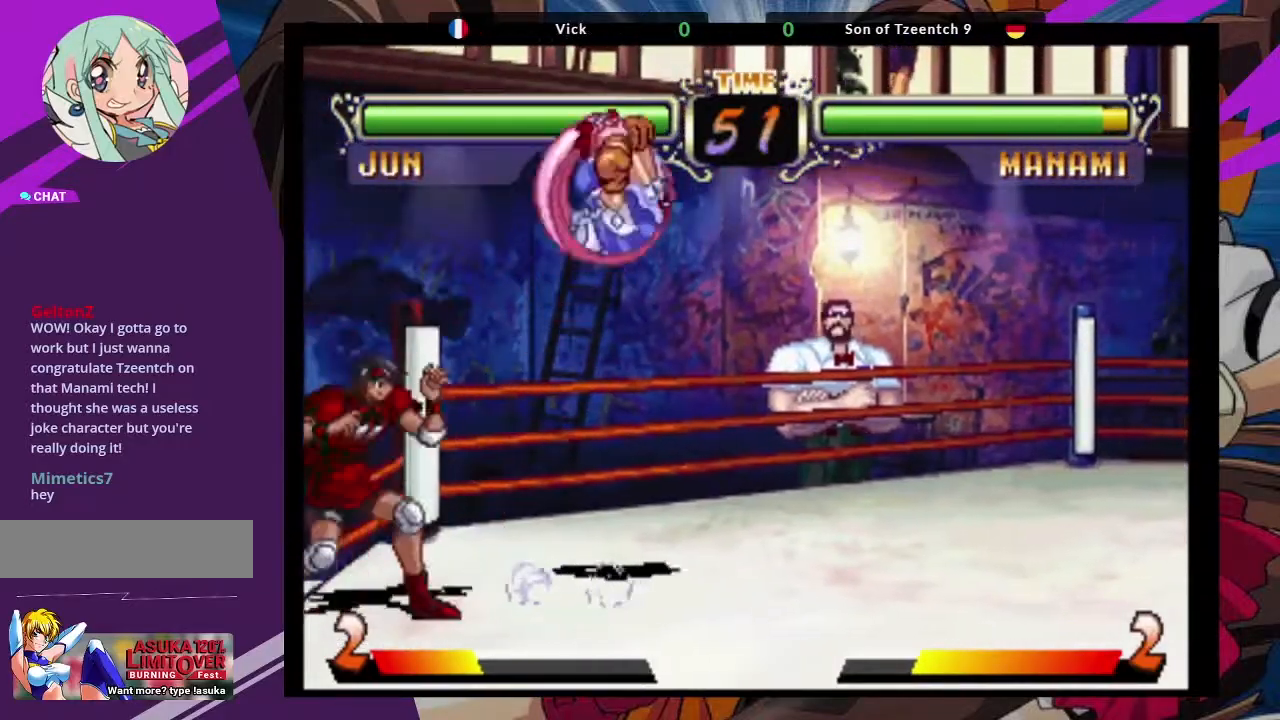
{"dt_ms": 500, "buttons": [], "left_stick": "down-left", "events": []}
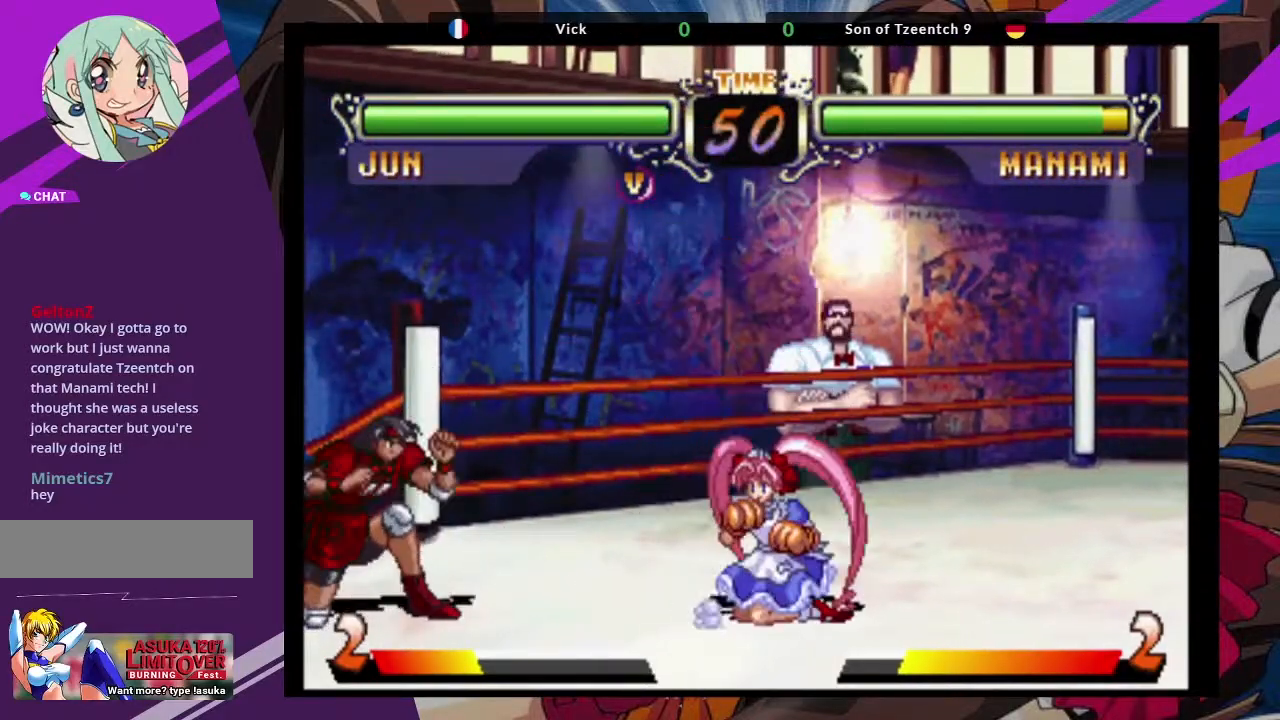
{"dt_ms": 500, "buttons": ["CROSS"], "left_stick": "up-right", "events": [[100, "left_stick", "center"], [333, "left_stick", "up-right"], [483, "CROSS", "down"]]}
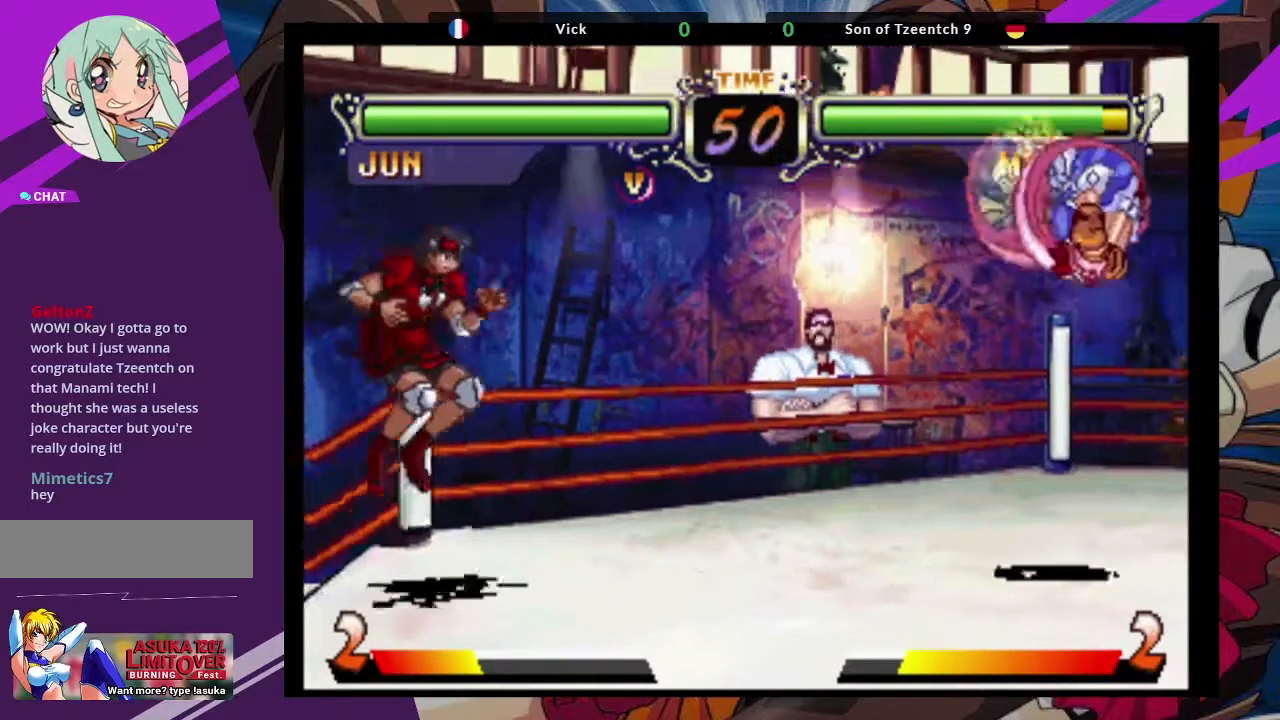
{"dt_ms": 500, "buttons": [], "left_stick": "down-right", "events": [[67, "left_stick", "center"], [100, "CROSS", "up"], [167, "left_stick", "down-right"], [283, "TRIANGLE", "down"], [383, "TRIANGLE", "up"]]}
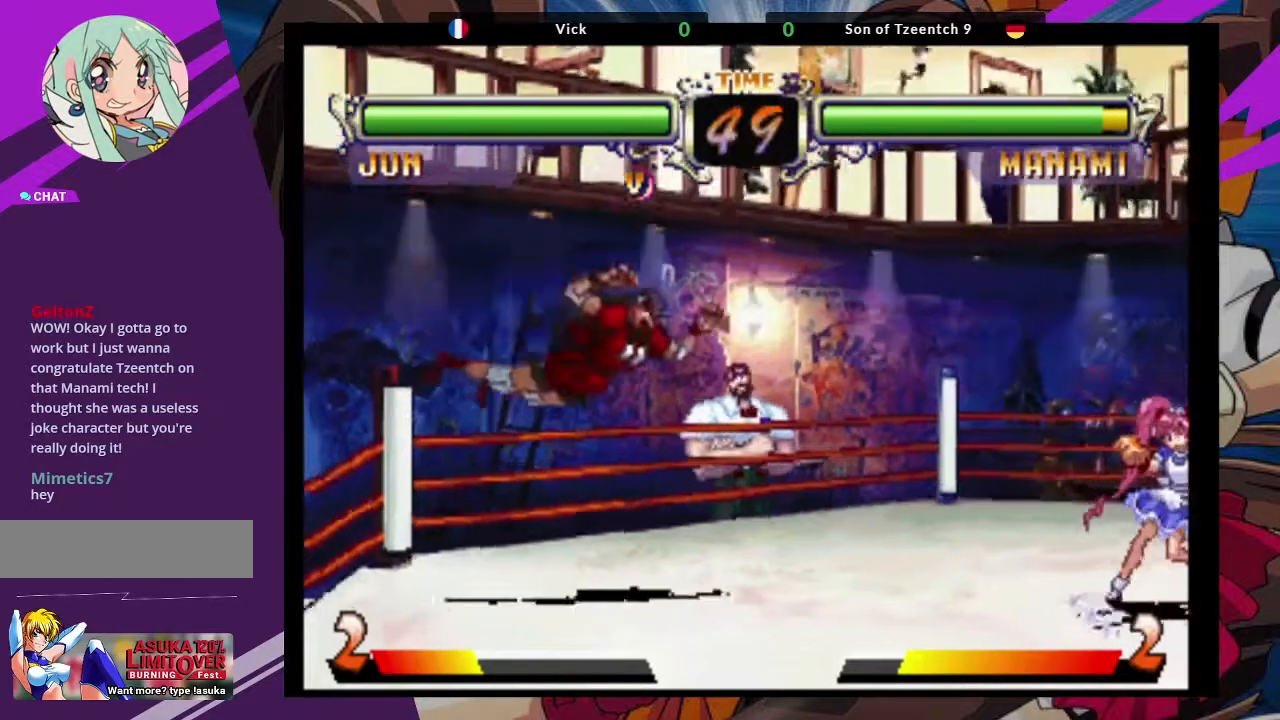
{"dt_ms": 500, "buttons": [], "left_stick": "center"}
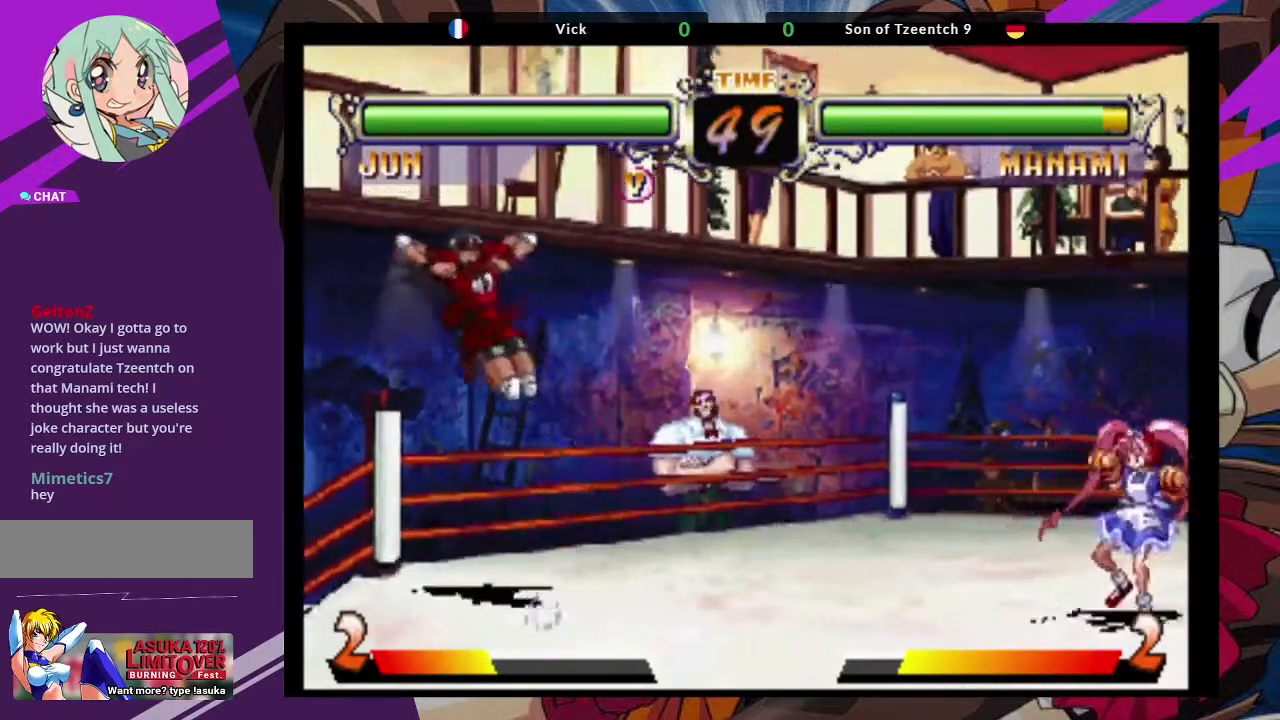
{"dt_ms": 500, "buttons": [], "left_stick": "center", "events": [[83, "CIRCLE", "down"], [200, "CIRCLE", "up"]]}
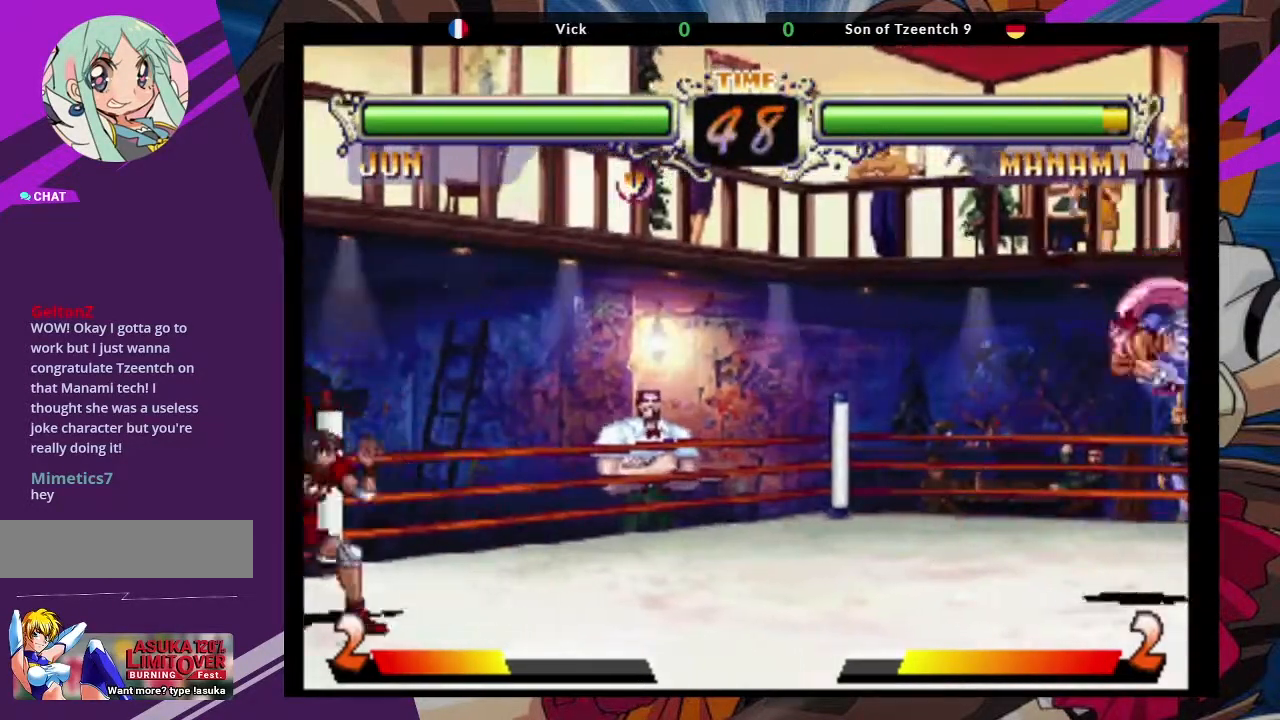
{"dt_ms": 500, "buttons": [], "left_stick": "right", "events": [[250, "left_stick", "right"]]}
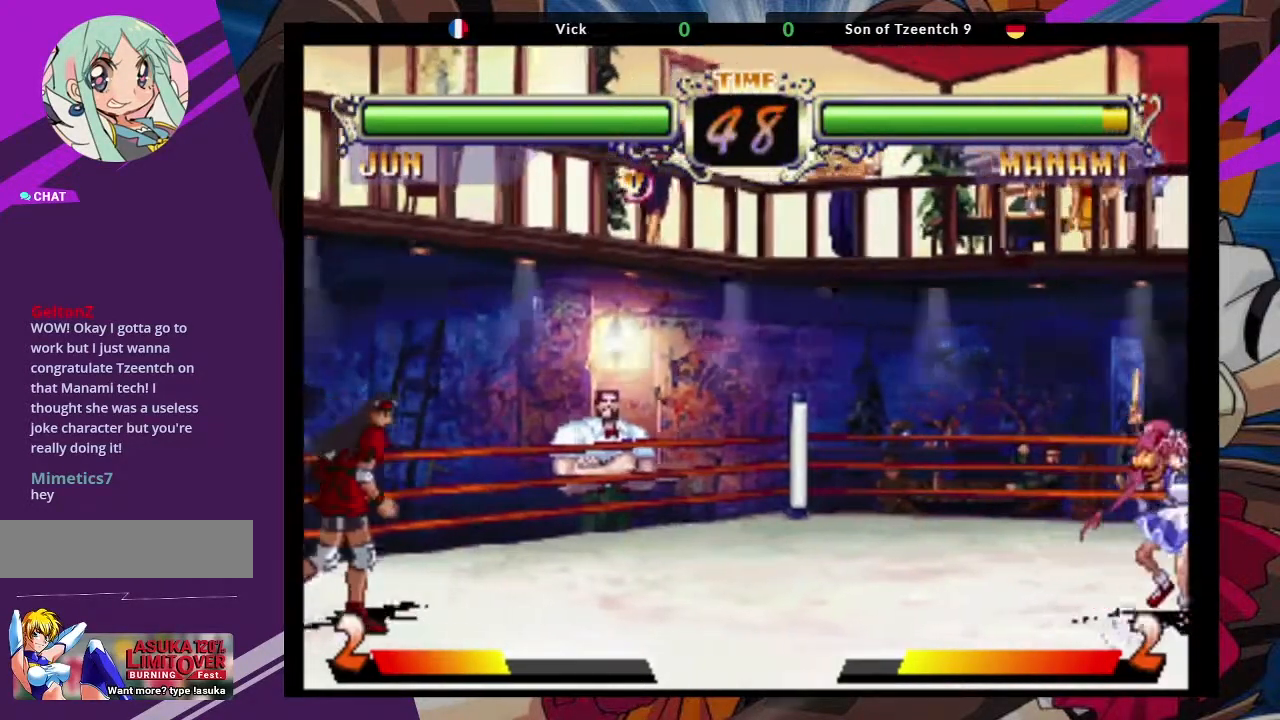
{"dt_ms": 500, "buttons": [], "left_stick": "right", "events": [[67, "left_stick", "center"], [383, "left_stick", "right"]]}
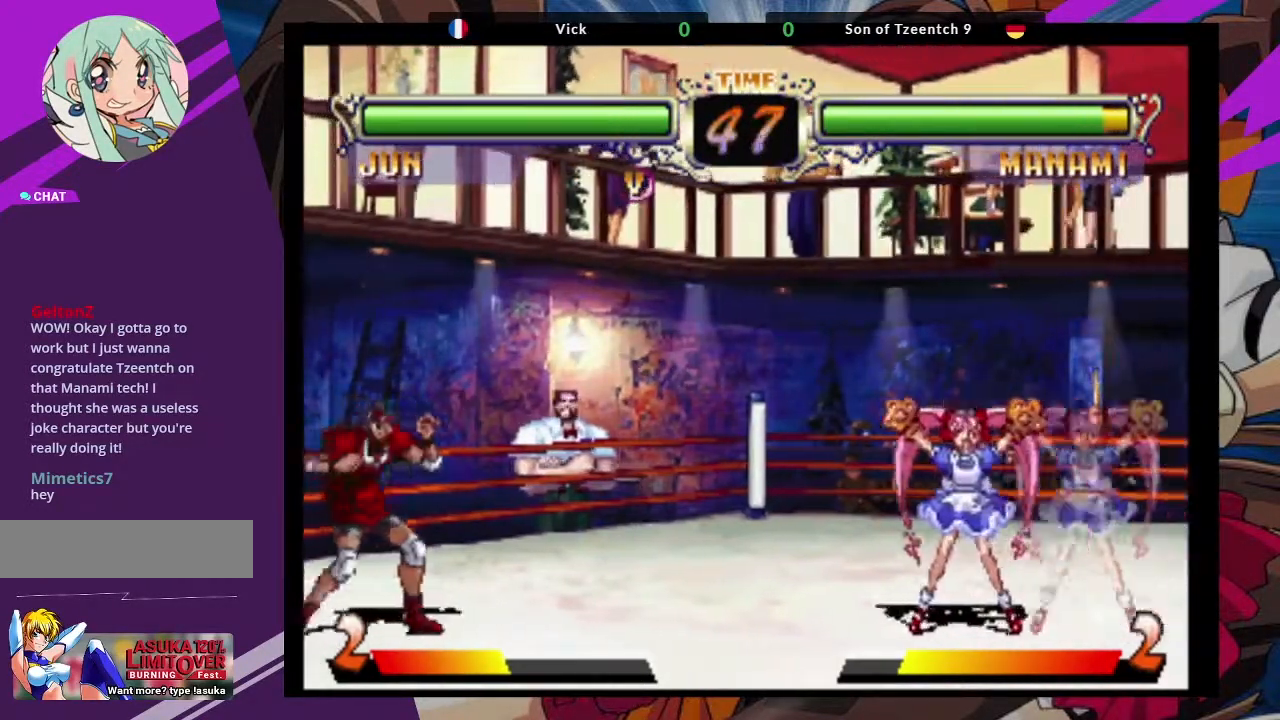
{"dt_ms": 500, "buttons": [], "left_stick": "center"}
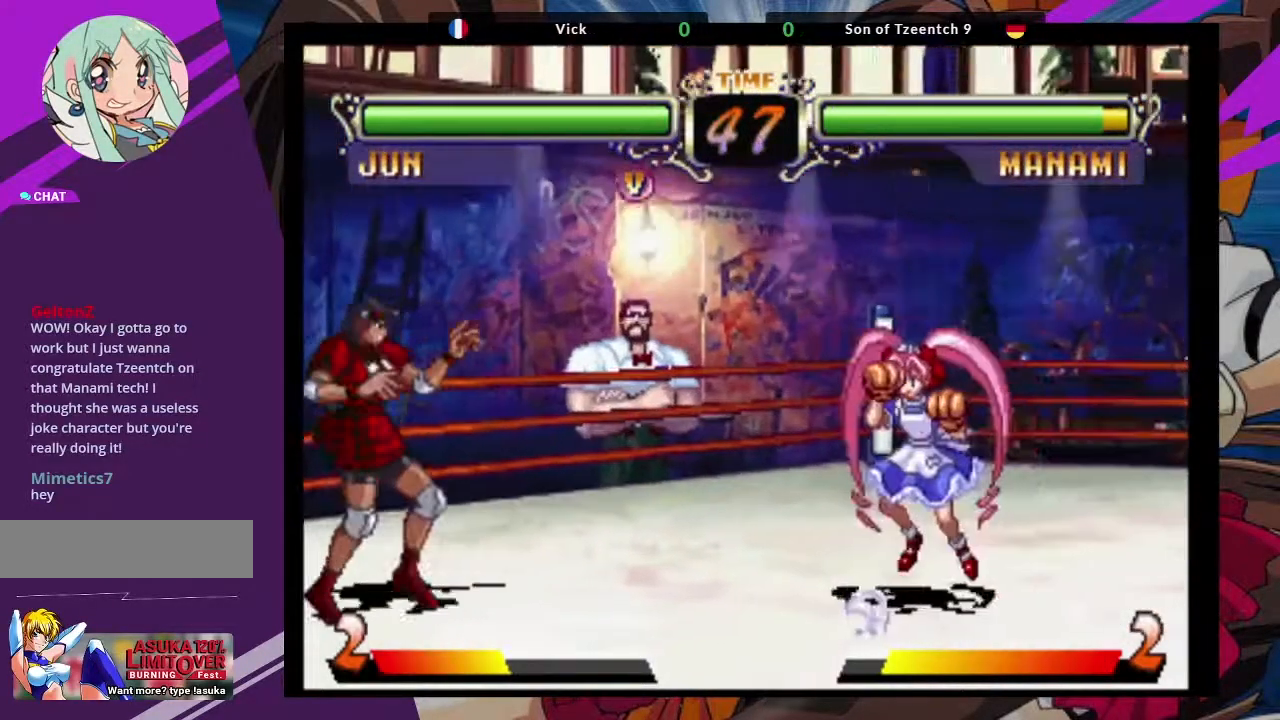
{"dt_ms": 500, "buttons": ["CIRCLE"], "left_stick": "down-left", "events": [[183, "left_stick", "right"], [317, "left_stick", "down-left"], [383, "CIRCLE", "down"]]}
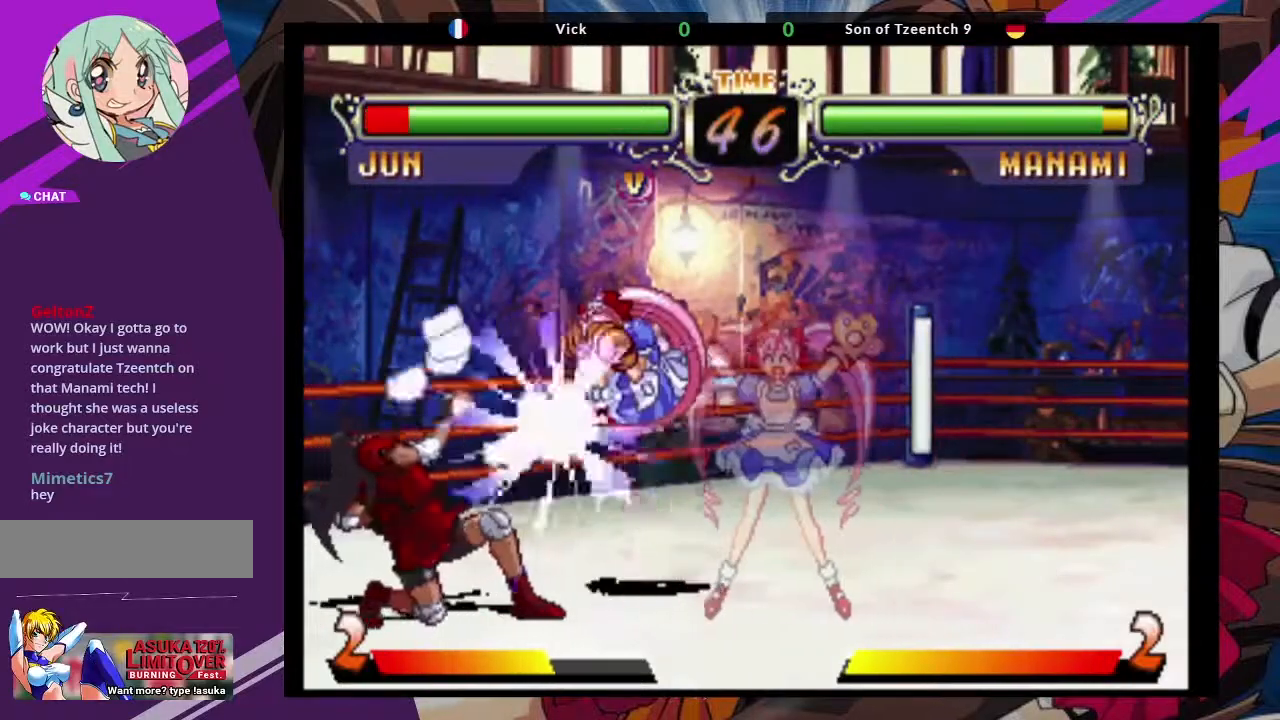
{"dt_ms": 500, "buttons": ["CIRCLE"], "left_stick": "down-left", "events": [[100, "CIRCLE", "up"], [400, "CIRCLE", "down"]]}
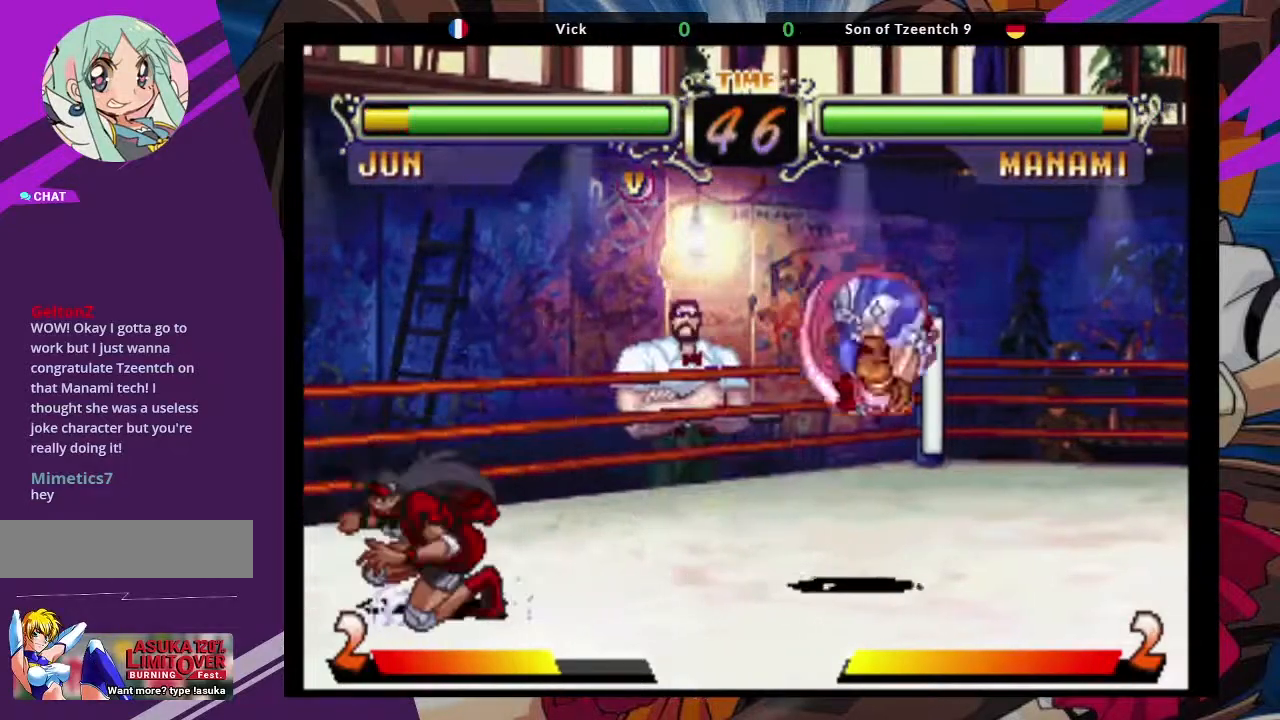
{"dt_ms": 500, "buttons": [], "left_stick": "left", "events": [[67, "CIRCLE", "up"], [483, "left_stick", "left"]]}
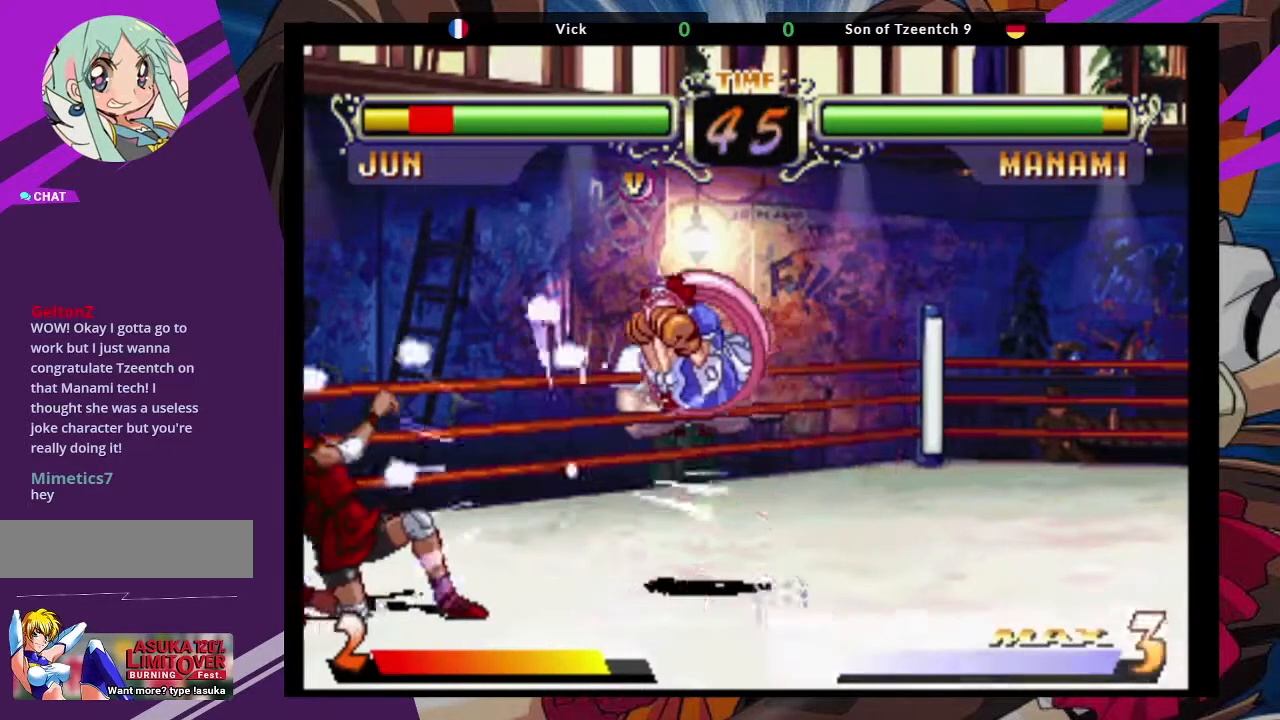
{"dt_ms": 500, "buttons": [], "left_stick": "center", "events": [[433, "left_stick", "center"]]}
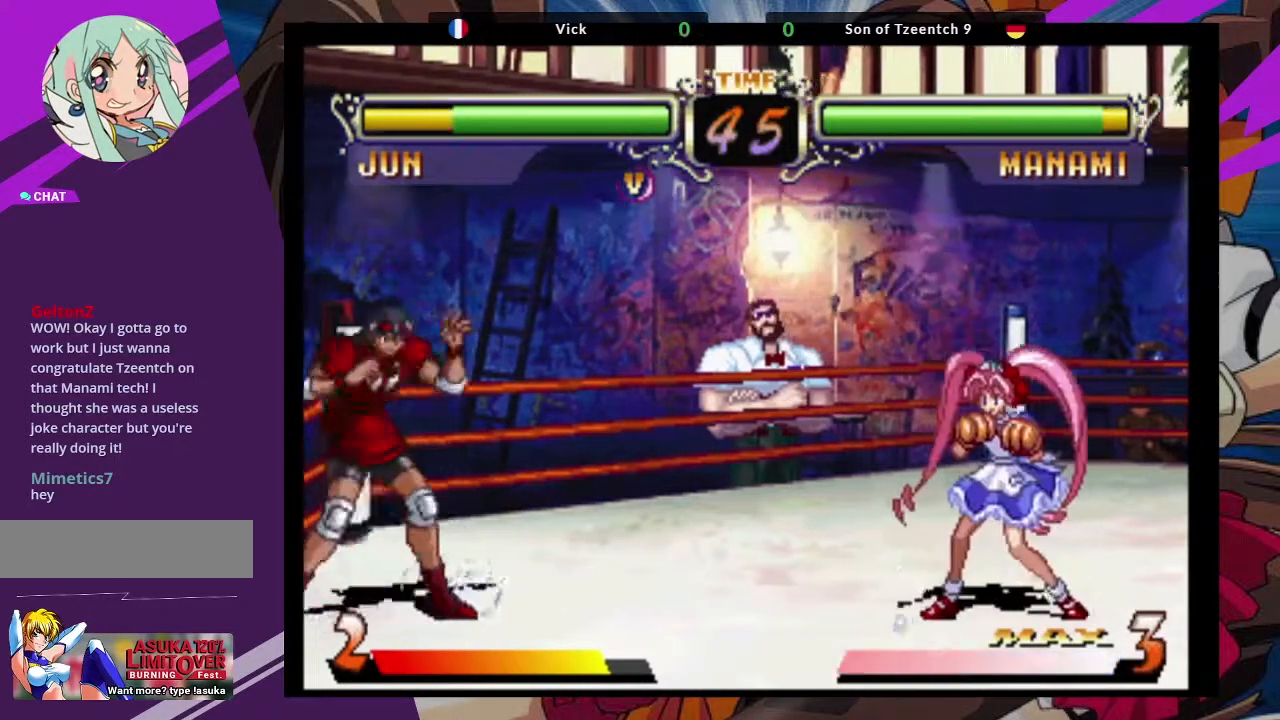
{"dt_ms": 500, "buttons": ["TRIANGLE"], "left_stick": "down-right", "events": [[33, "left_stick", "up-right"], [117, "CROSS", "down"], [233, "left_stick", "center"], [250, "CROSS", "up"], [417, "left_stick", "down-right"], [483, "TRIANGLE", "down"]]}
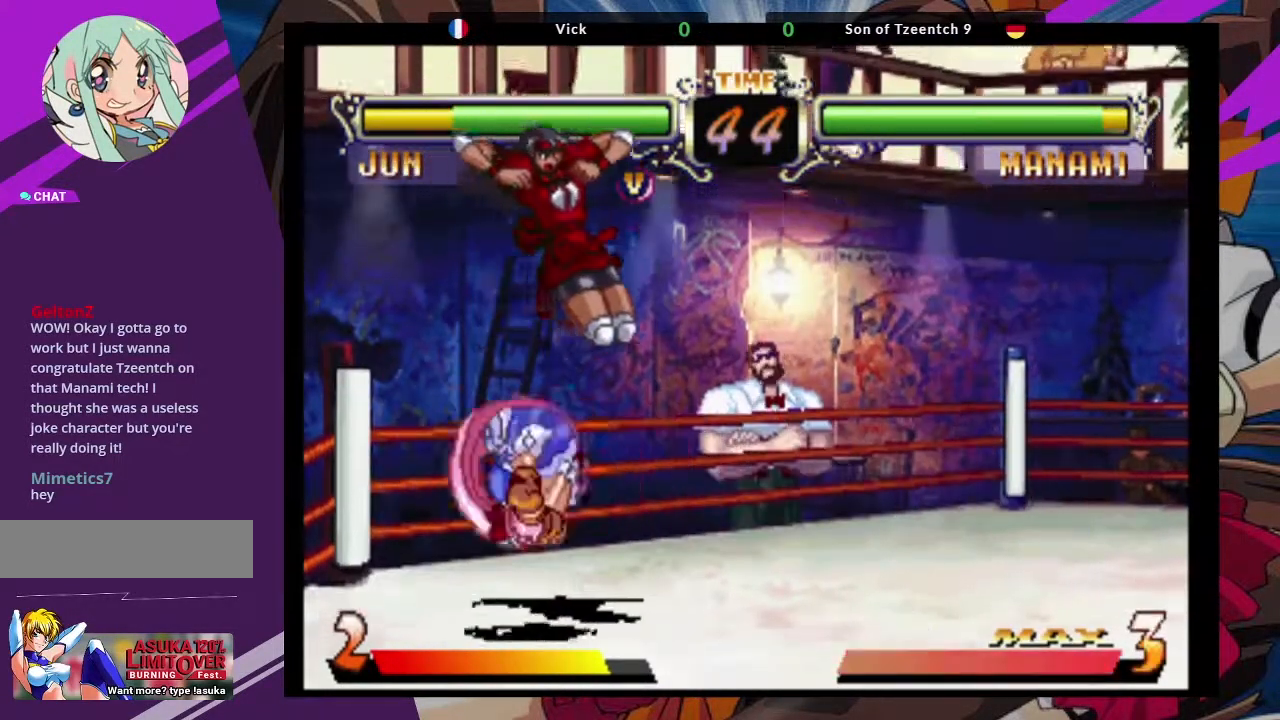
{"dt_ms": 500, "buttons": ["SQUARE"], "left_stick": "down-right", "events": [[133, "TRIANGLE", "up"], [350, "left_stick", "down"], [450, "left_stick", "down-right"], [467, "SQUARE", "down"]]}
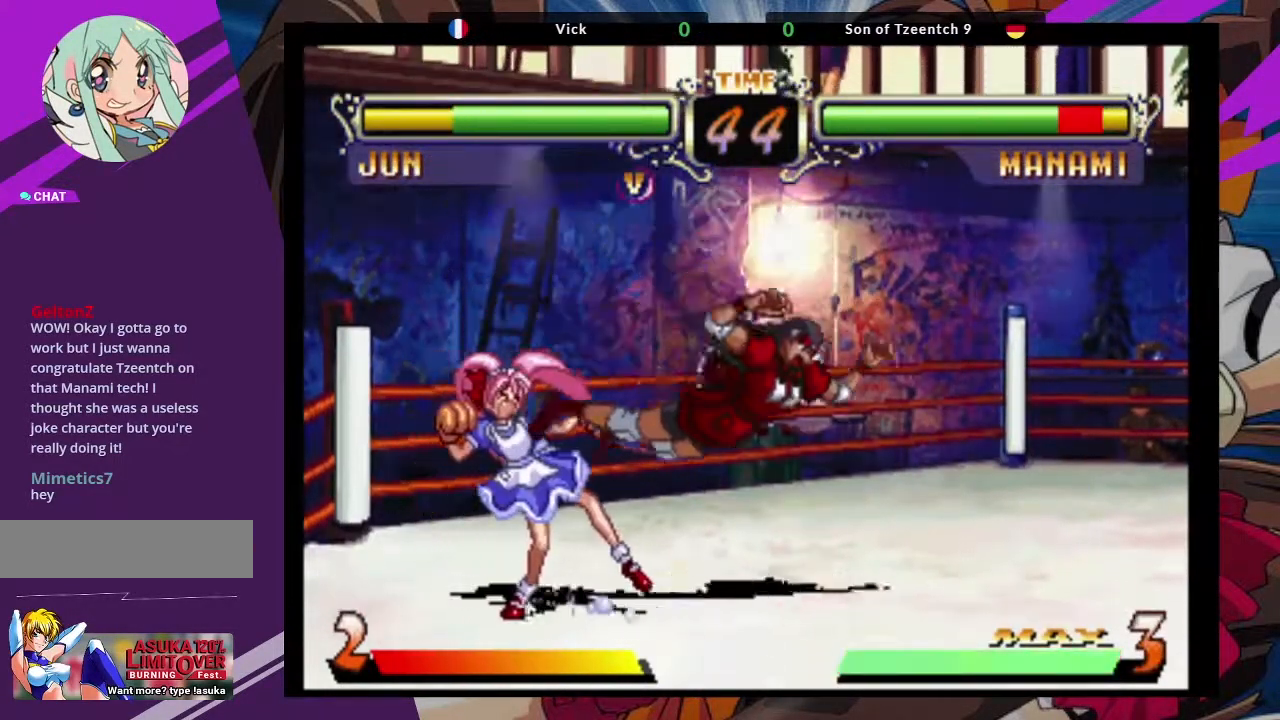
{"dt_ms": 500, "buttons": [], "left_stick": "left", "events": [[117, "SQUARE", "up"], [433, "left_stick", "left"]]}
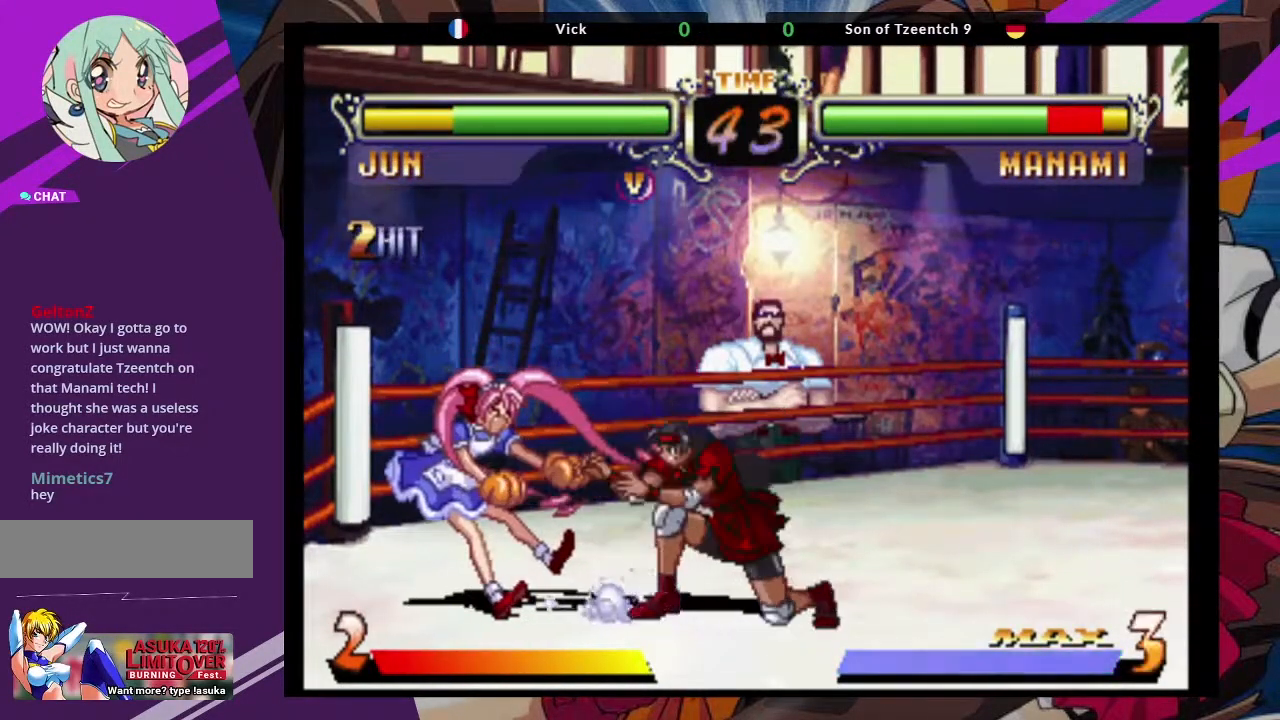
{"dt_ms": 500, "buttons": [], "left_stick": "down-right", "events": [[50, "CROSS", "down"], [100, "left_stick", "down-left"], [183, "CROSS", "up"], [367, "left_stick", "down-right"]]}